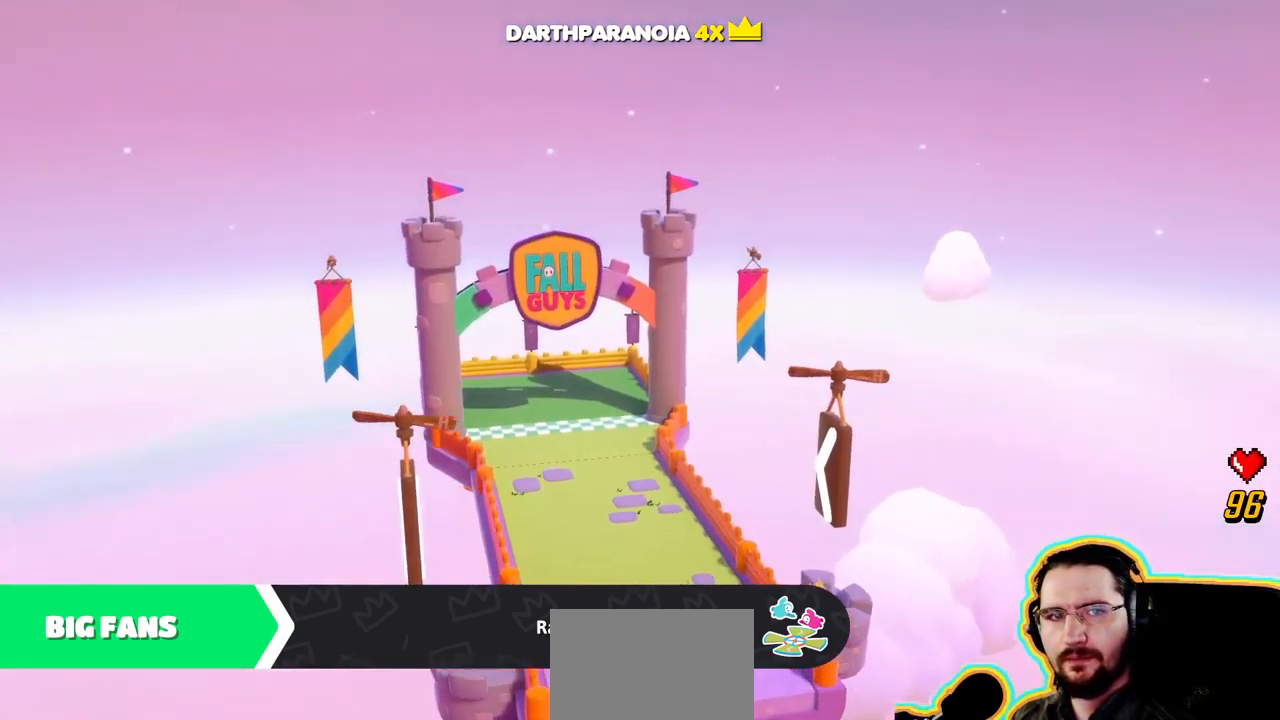
Gameplay with a controller (PlayStation layout); each line is a JSON object with the inputs held at the frame after it. "events" lists button and stick changes between this image and that frame as [ms after this image, input, new state], when the widget could be followed in between. Not read: DPAD_DOWN DPAD_LEFT DPAD_RIGHT DPAD_UP L3 R3 SELECT START.
{"buttons": [], "left_stick": "center", "right_stick": "center", "events": []}
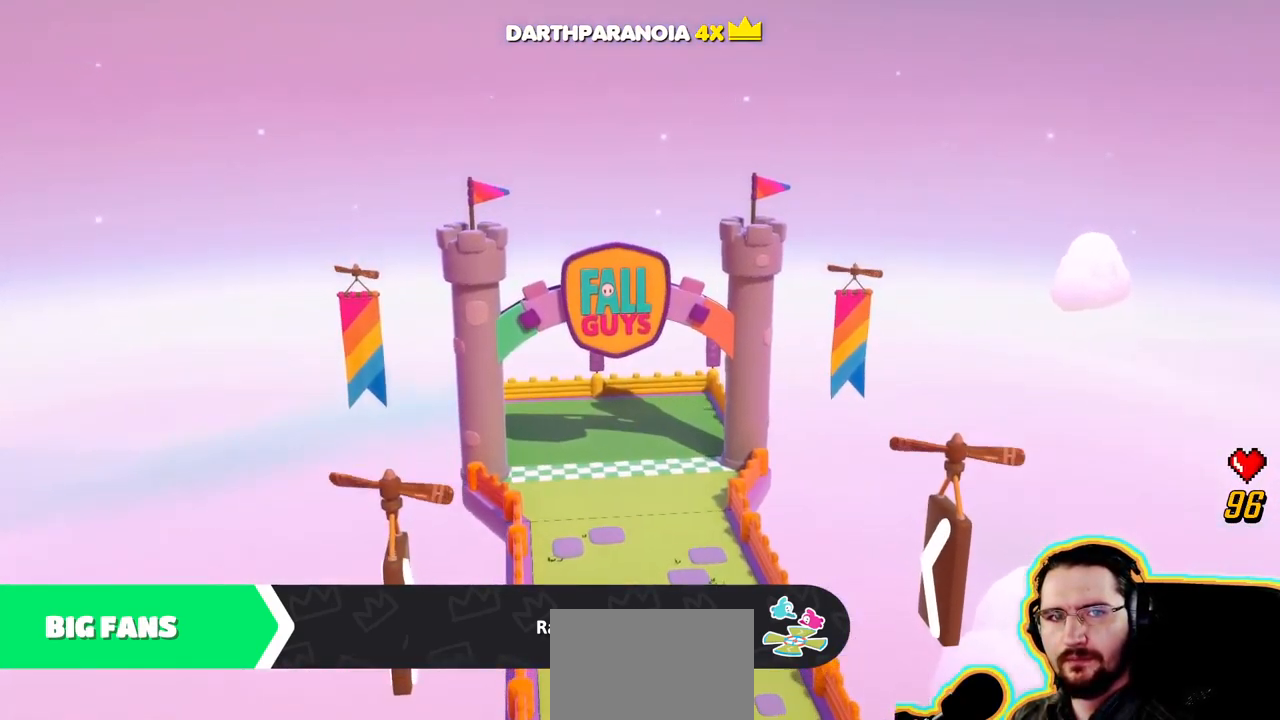
{"buttons": [], "left_stick": "center", "right_stick": "center", "events": []}
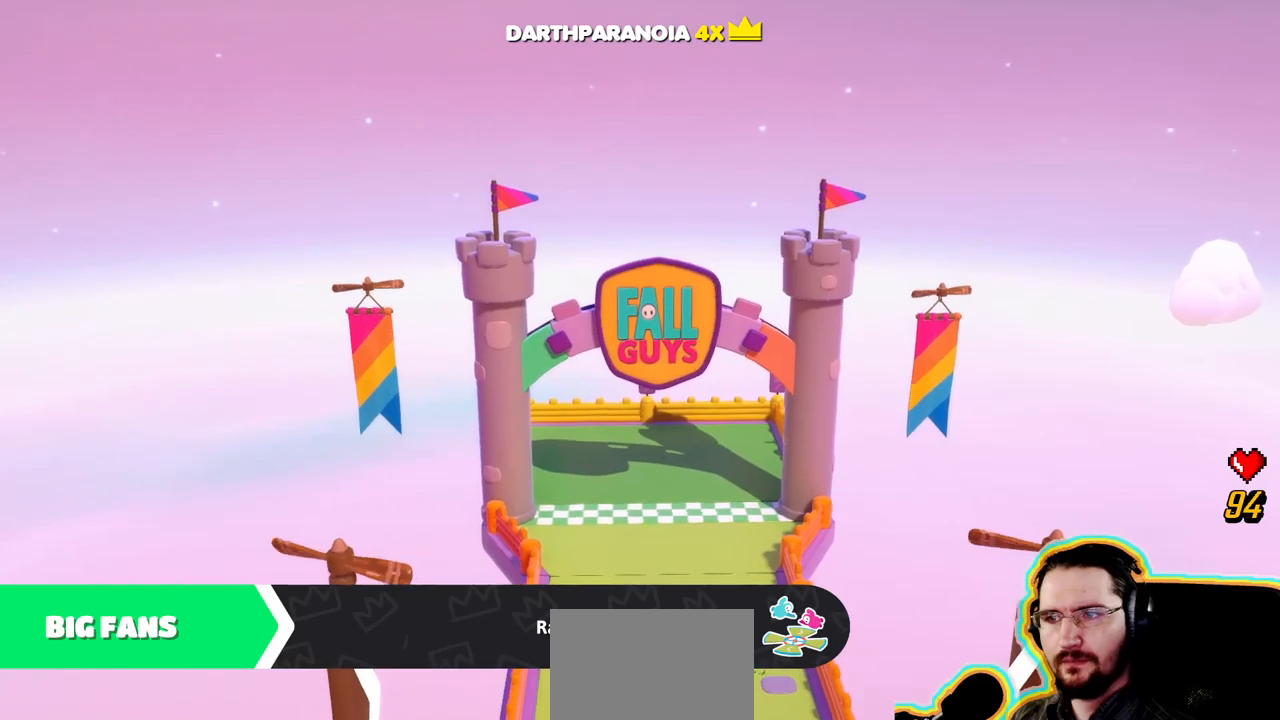
{"buttons": ["CROSS"], "left_stick": "center", "right_stick": "center", "events": [[400, "CROSS", "down"]]}
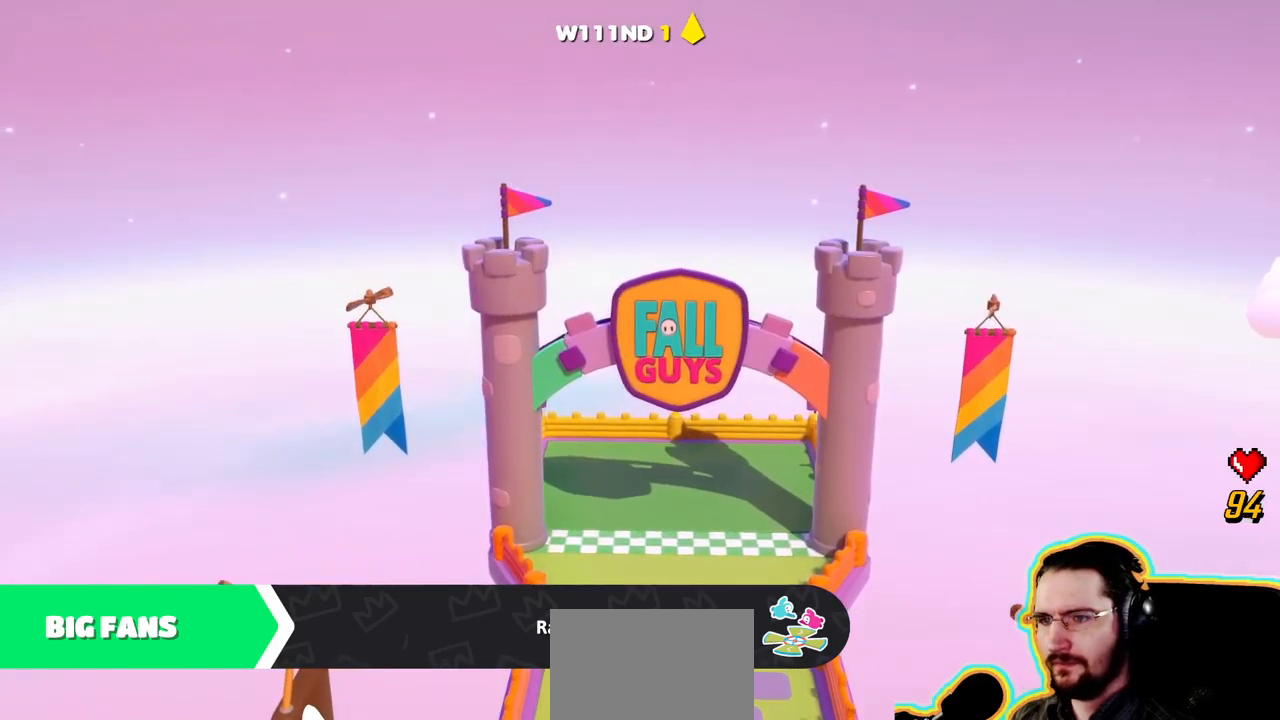
{"buttons": [], "left_stick": "center", "right_stick": "center", "events": [[33, "CROSS", "up"]]}
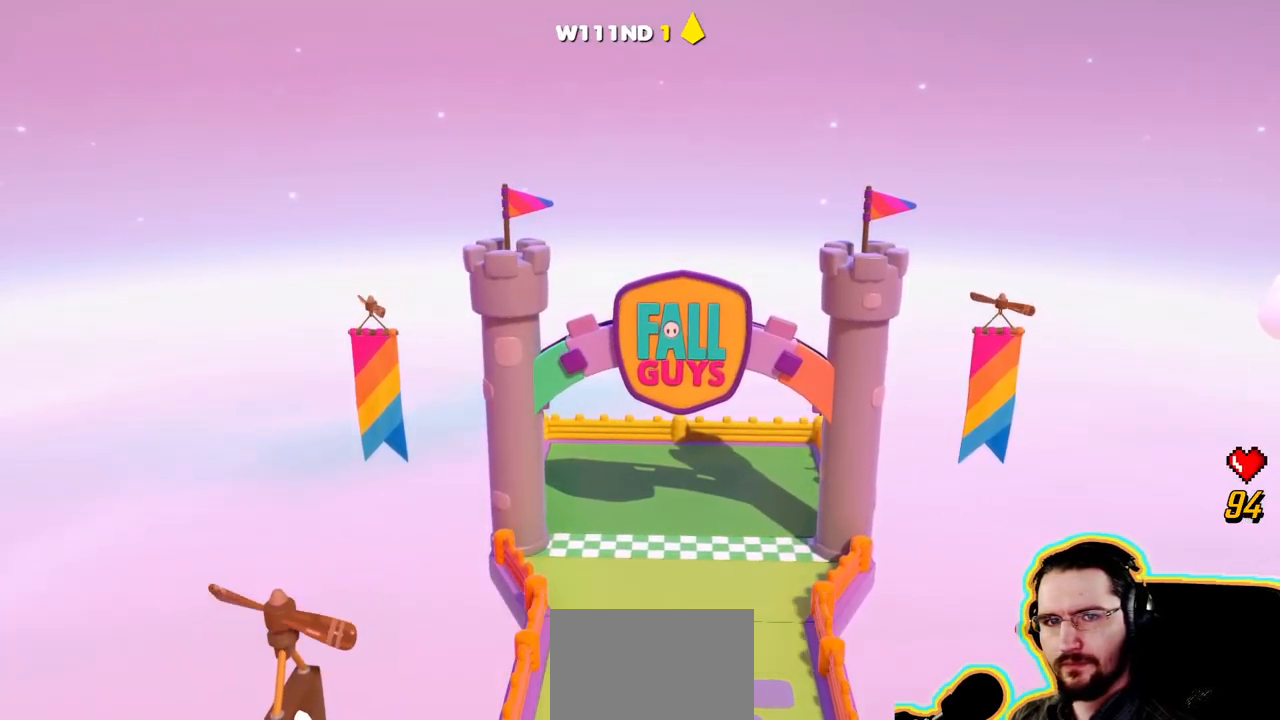
{"buttons": [], "left_stick": "center", "right_stick": "center", "events": []}
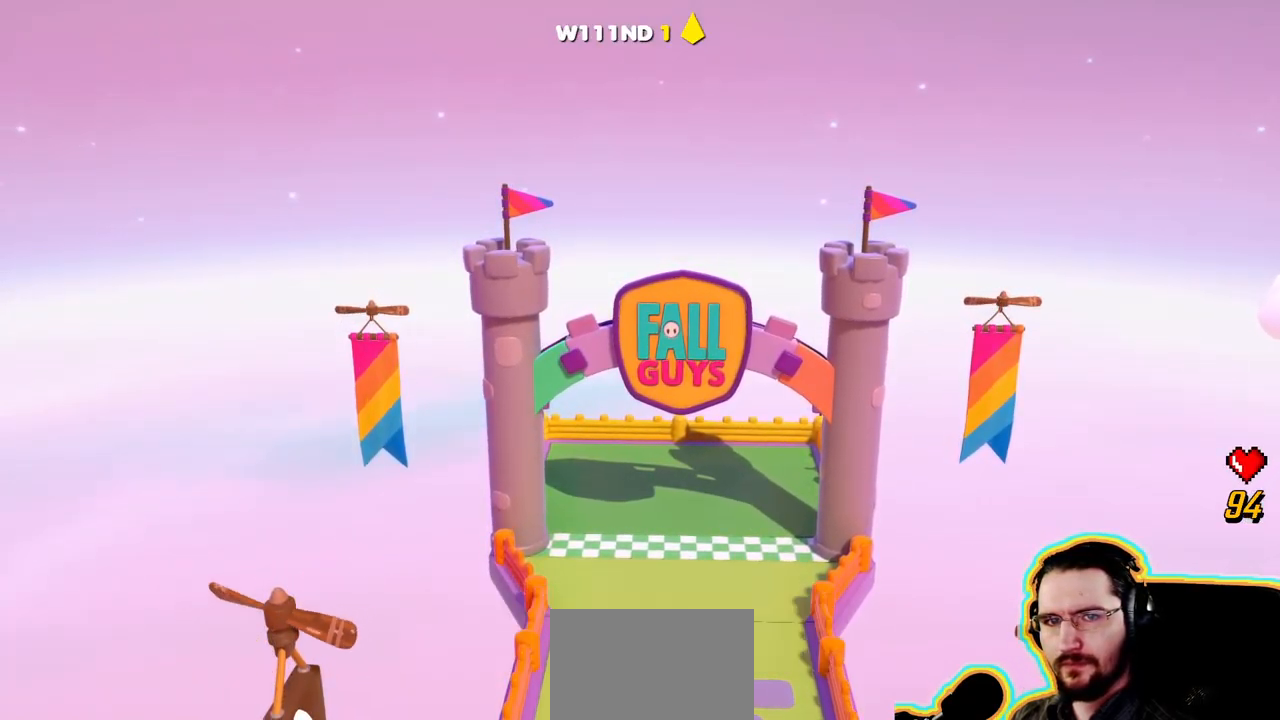
{"buttons": [], "left_stick": "center", "right_stick": "center", "events": []}